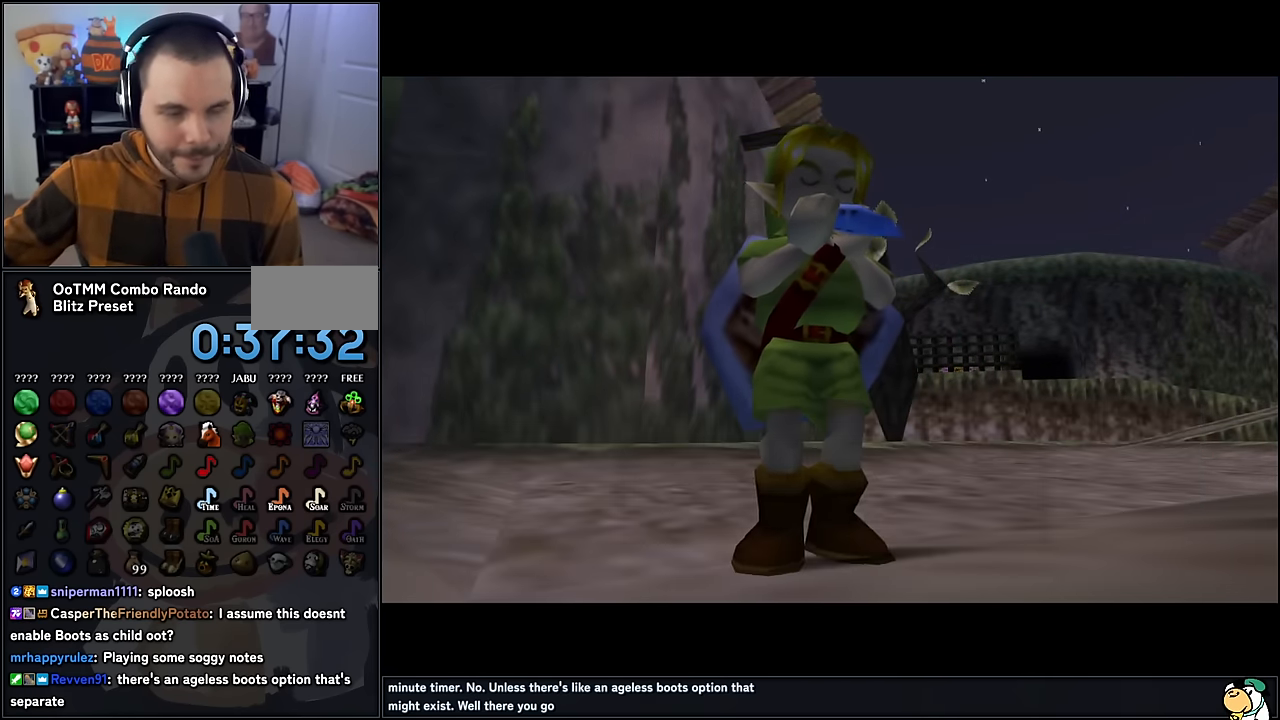
Gameplay with a controller (Nintendo layout); each line is a JSON object with the inputs held at the frame after it. "events" lists button and stick changes between this image and that frame as [ms after this image, input, new state], when the widget could be followed in between. Not read: L1 L3 R3.
{"buttons": [], "left_stick": "center", "events": [[367, "A", "down"], [417, "A", "up"]]}
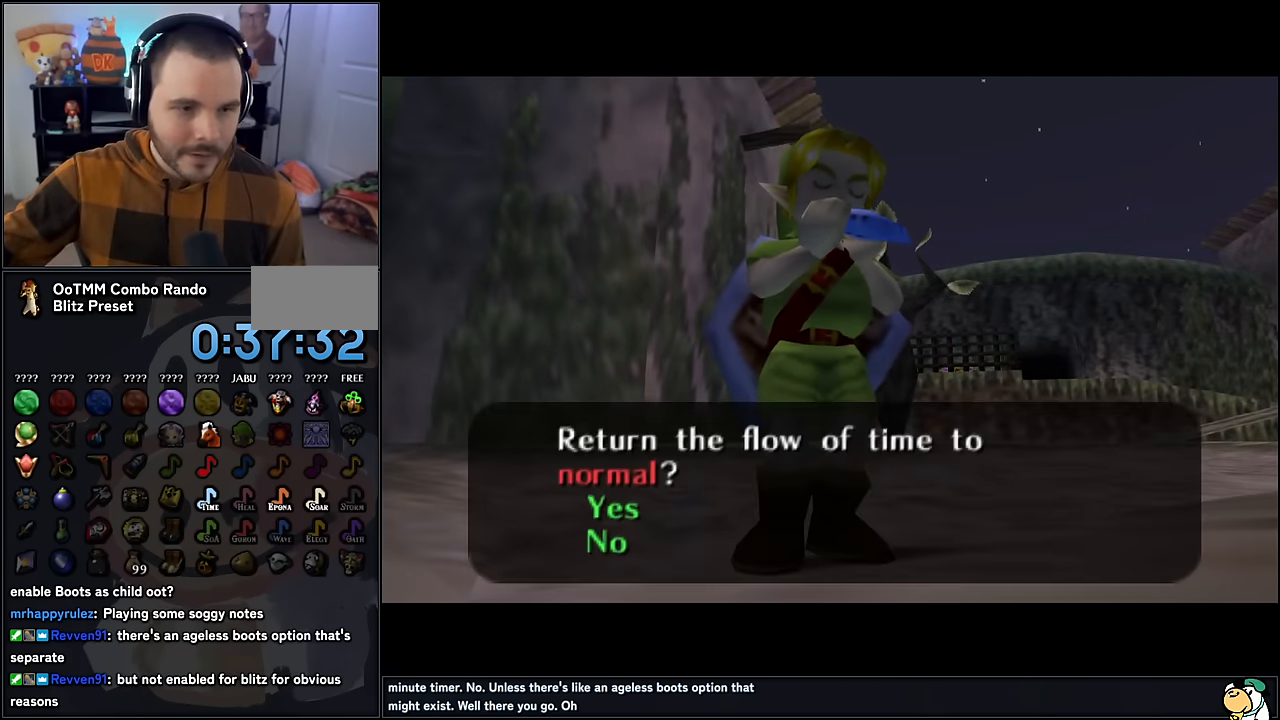
{"buttons": [], "left_stick": "center", "events": [[17, "A", "down"], [83, "A", "up"], [167, "A", "down"], [250, "A", "up"], [350, "A", "down"], [450, "A", "up"]]}
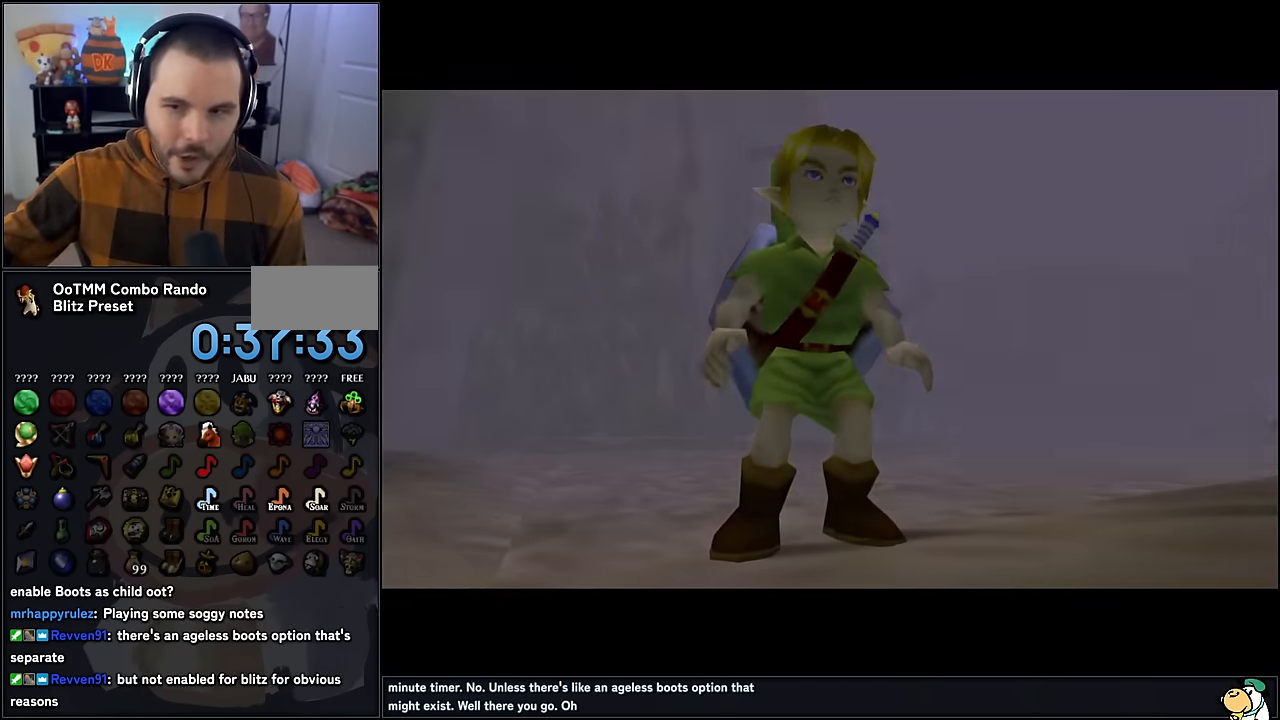
{"buttons": [], "left_stick": "center", "events": []}
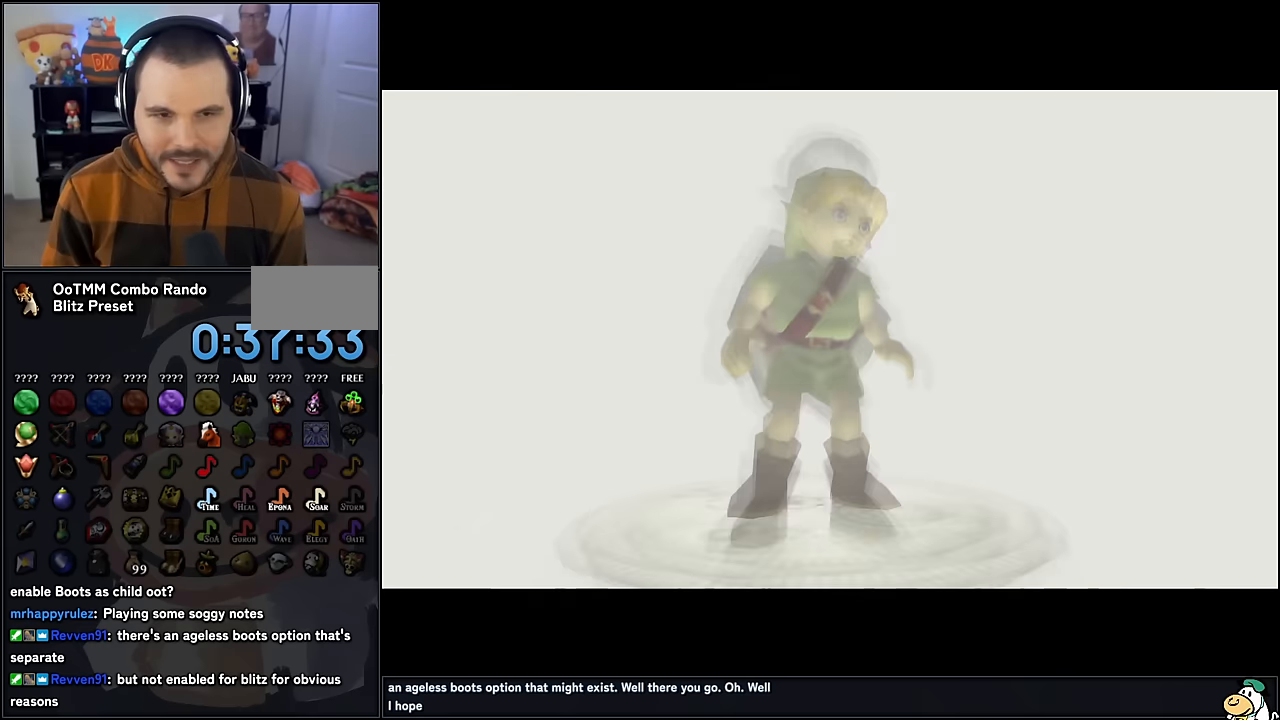
{"buttons": [], "left_stick": "center", "events": []}
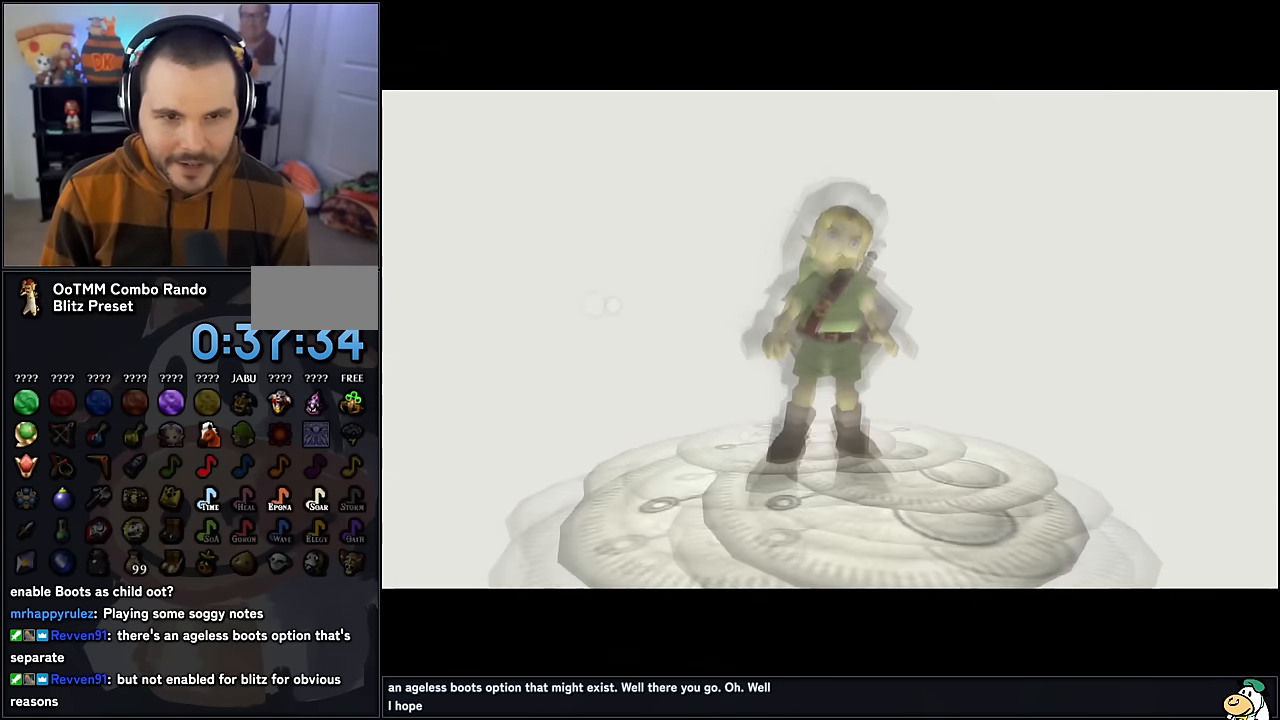
{"buttons": [], "left_stick": "center", "events": []}
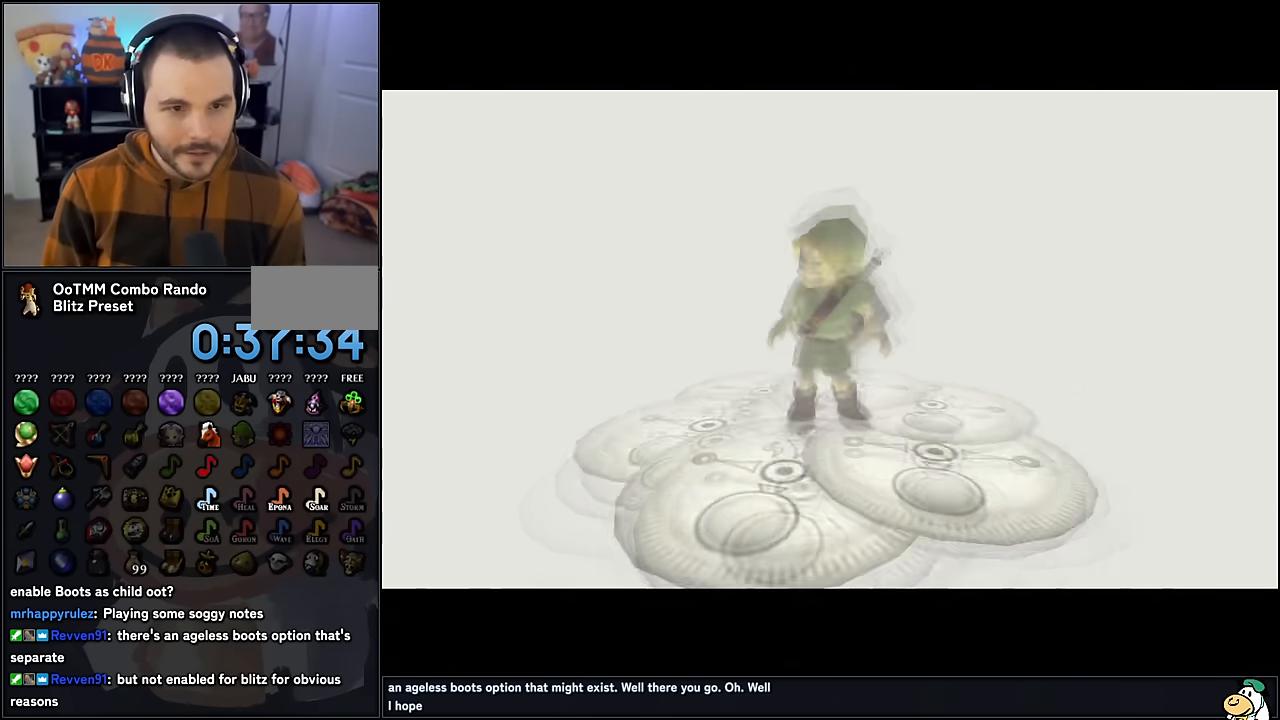
{"buttons": [], "left_stick": "center", "events": []}
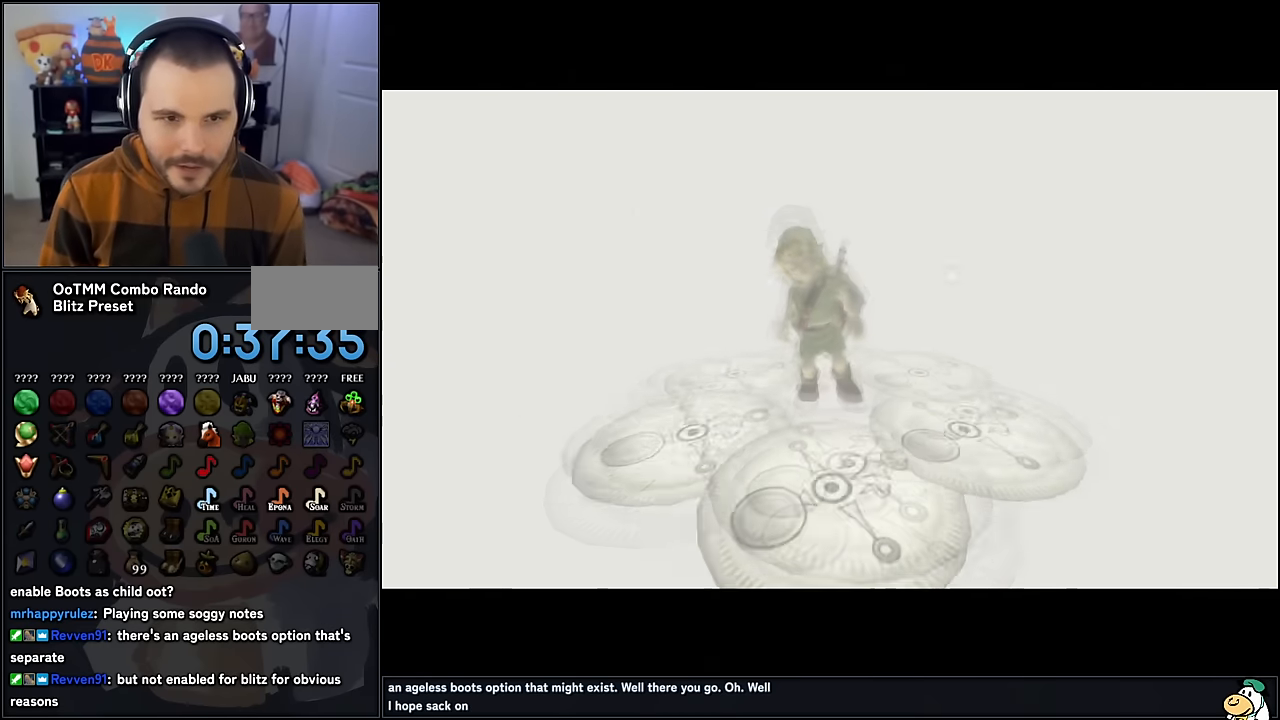
{"buttons": [], "left_stick": "center", "events": []}
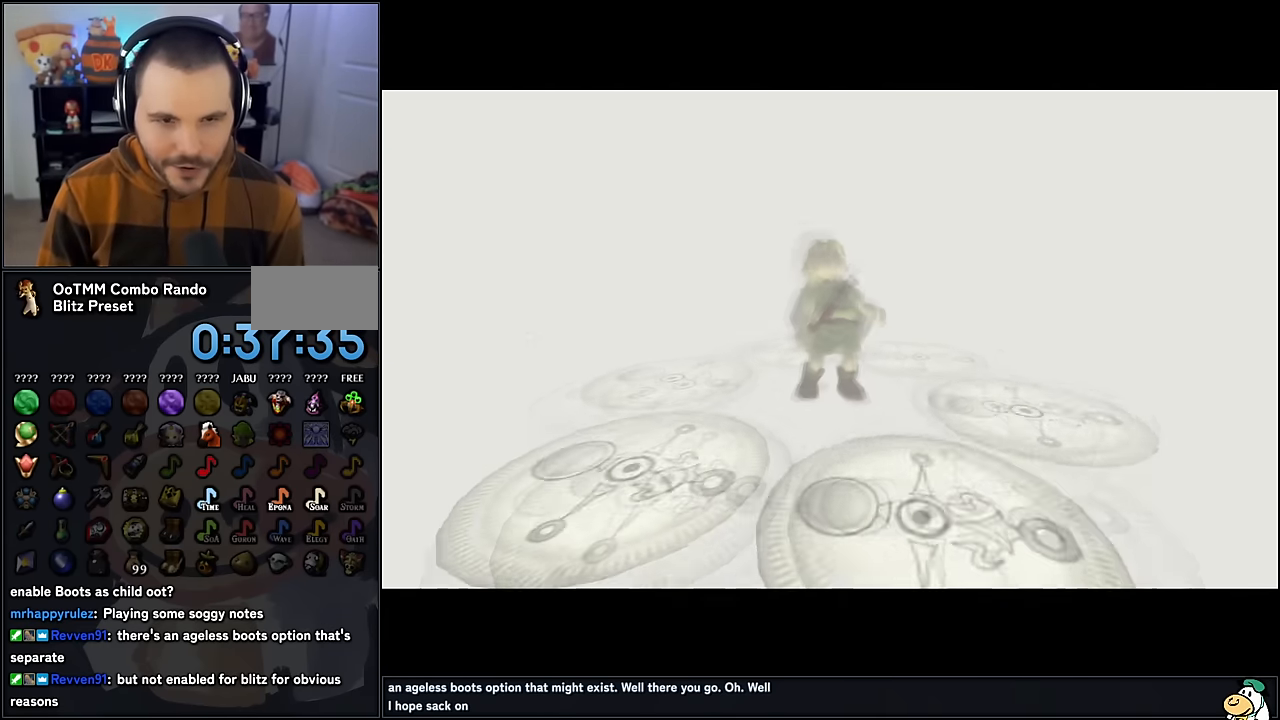
{"buttons": [], "left_stick": "center", "events": []}
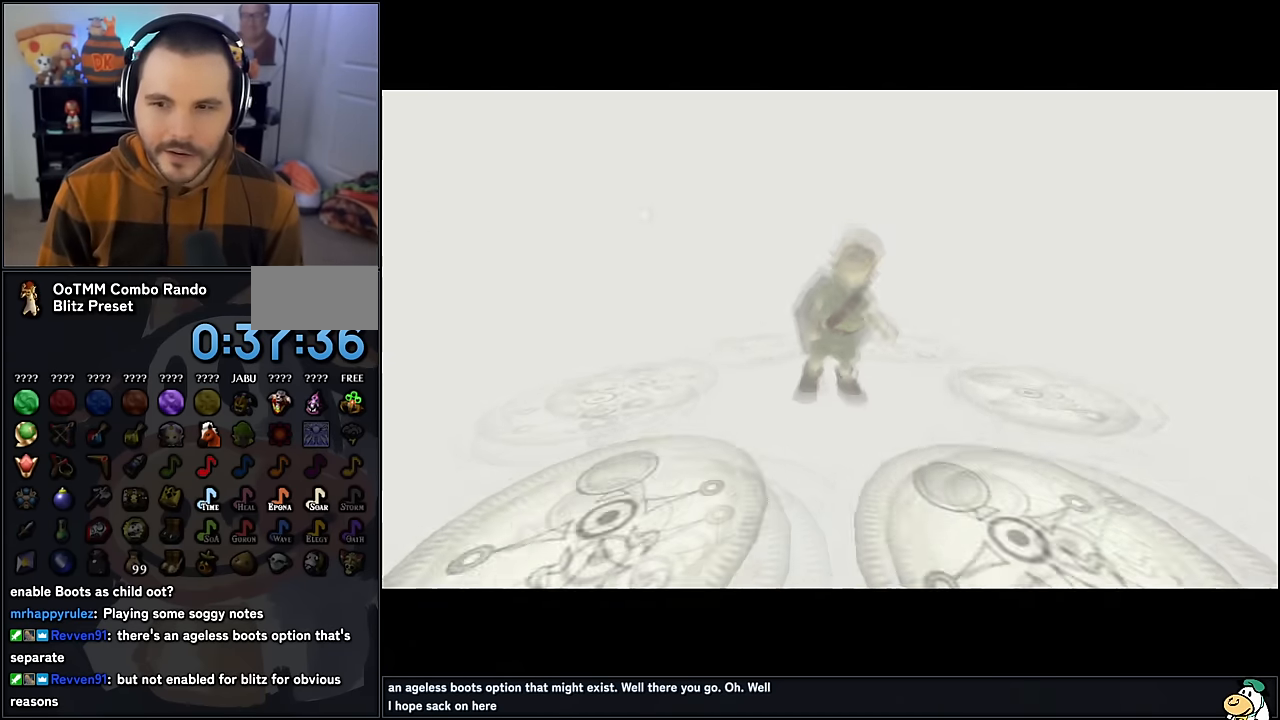
{"buttons": [], "left_stick": "center", "events": []}
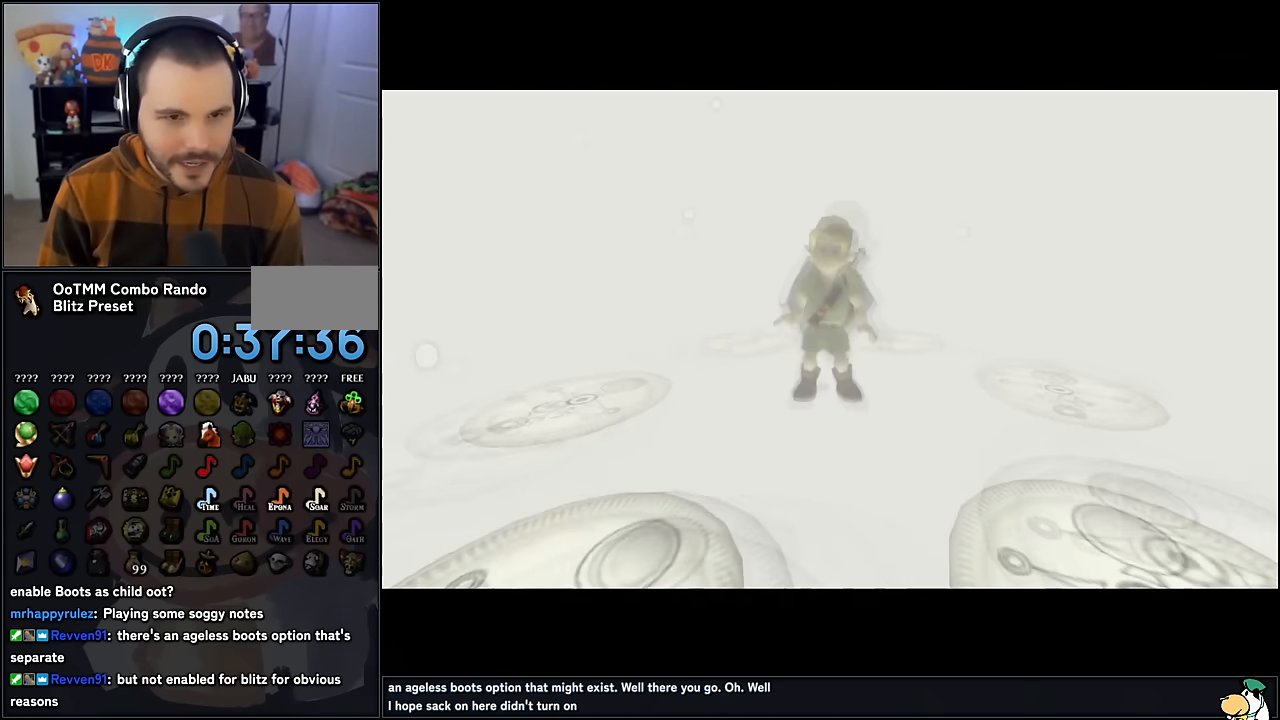
{"buttons": [], "left_stick": "center", "events": []}
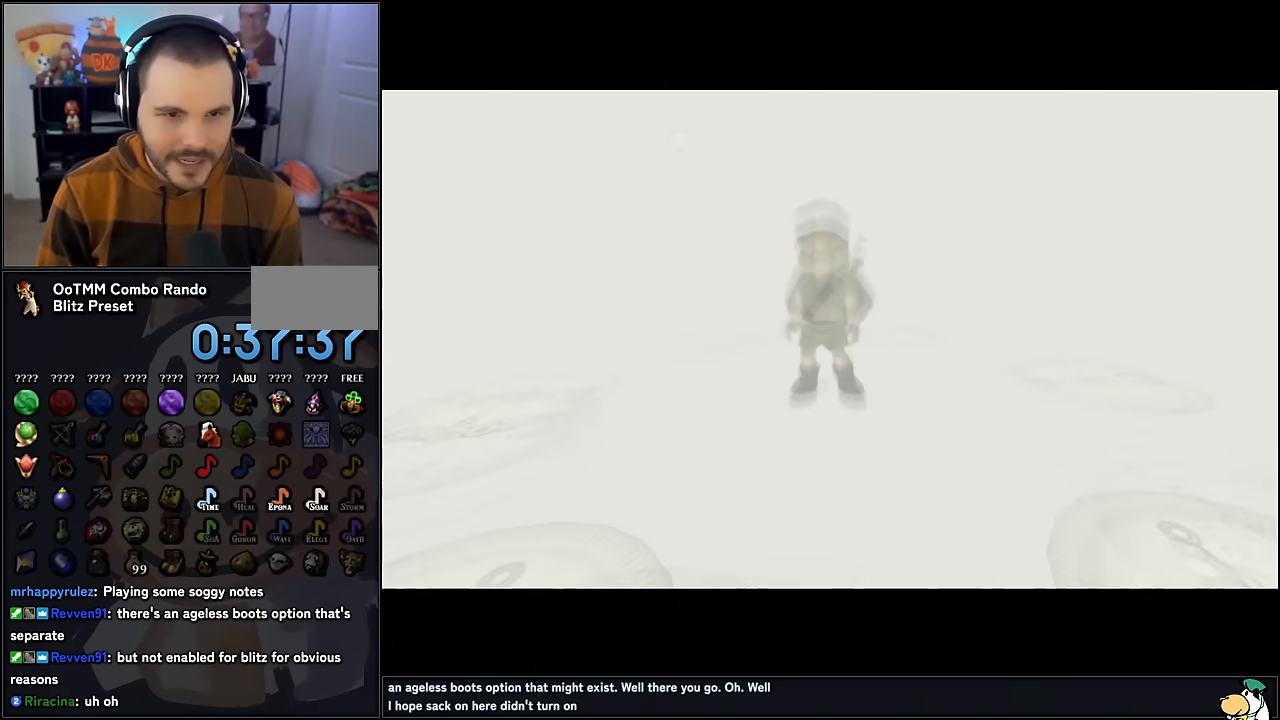
{"buttons": [], "left_stick": "center", "events": []}
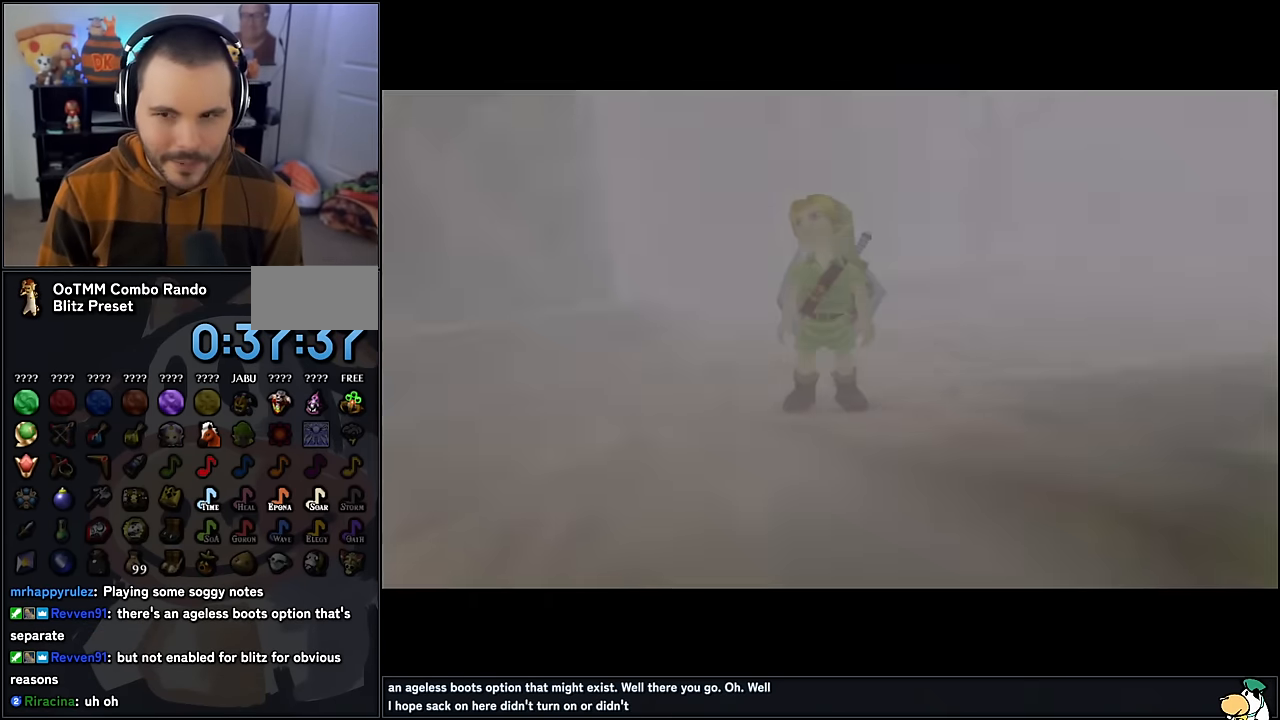
{"buttons": [], "left_stick": "down", "events": [[467, "left_stick", "down"]]}
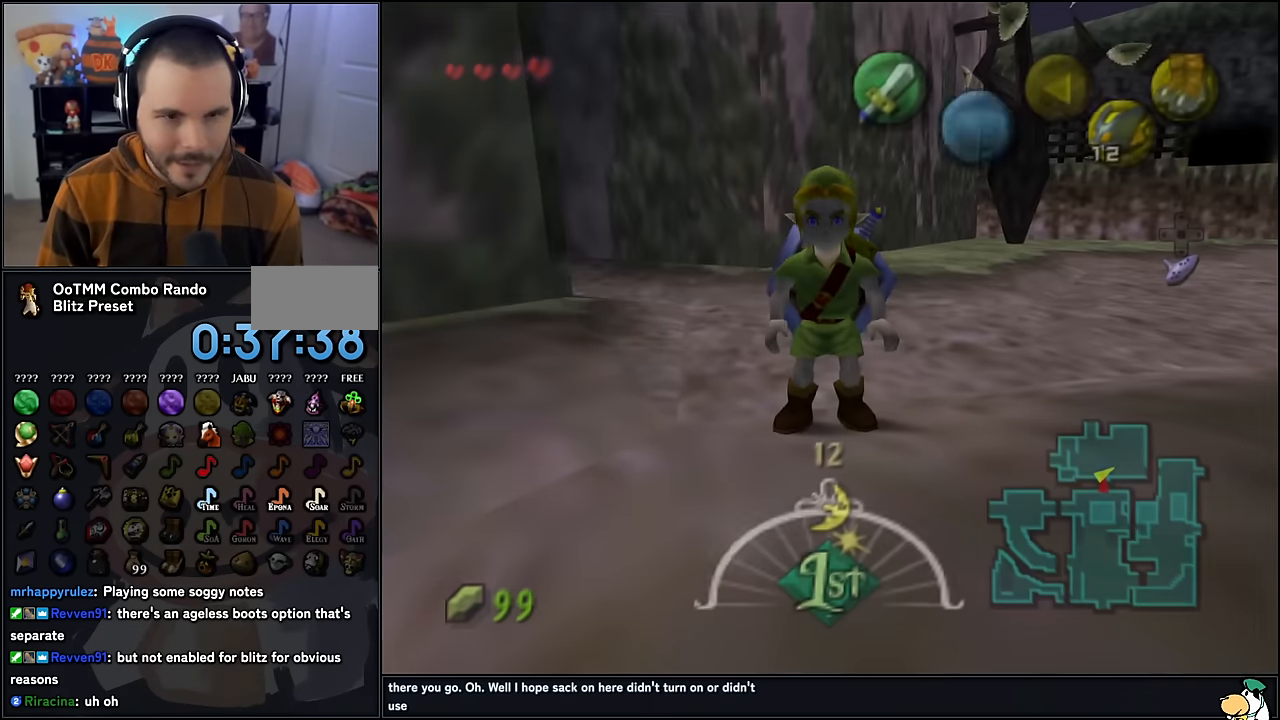
{"buttons": ["Z"], "left_stick": "center", "events": [[117, "left_stick", "down-left"], [400, "left_stick", "center"], [467, "Z", "down"]]}
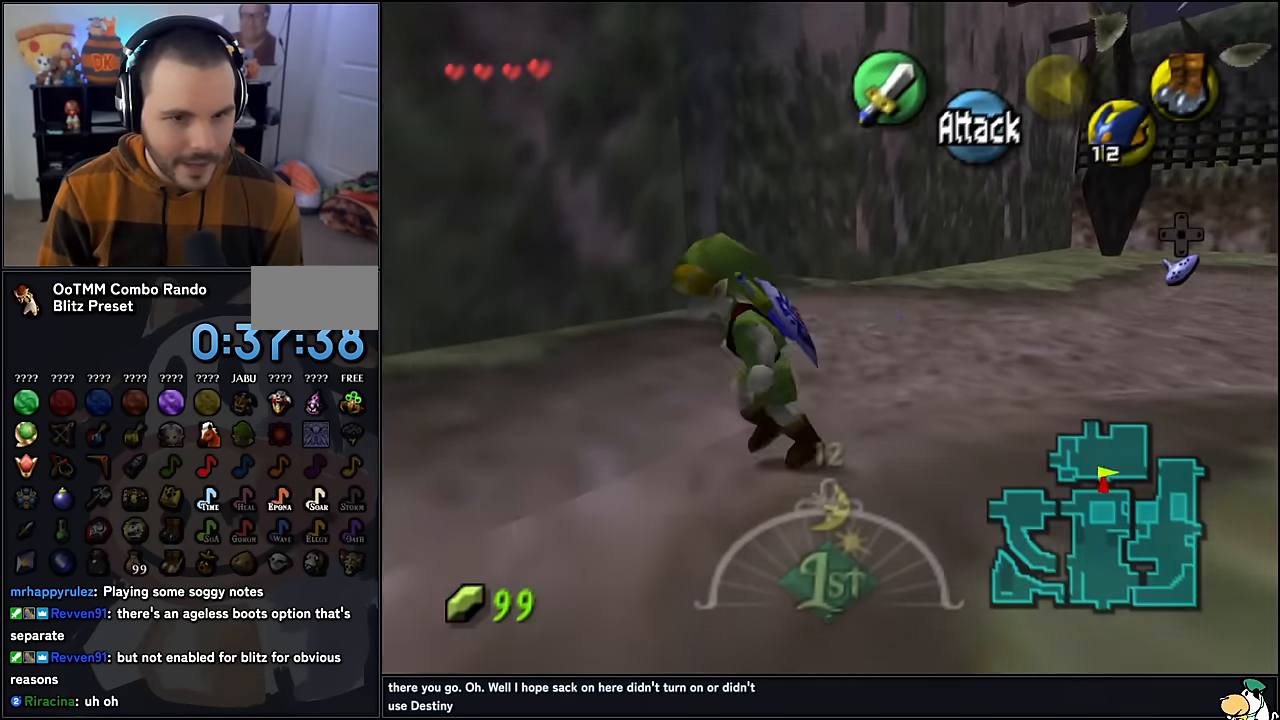
{"buttons": [], "left_stick": "up-left", "events": [[133, "Z", "up"], [467, "left_stick", "up-left"]]}
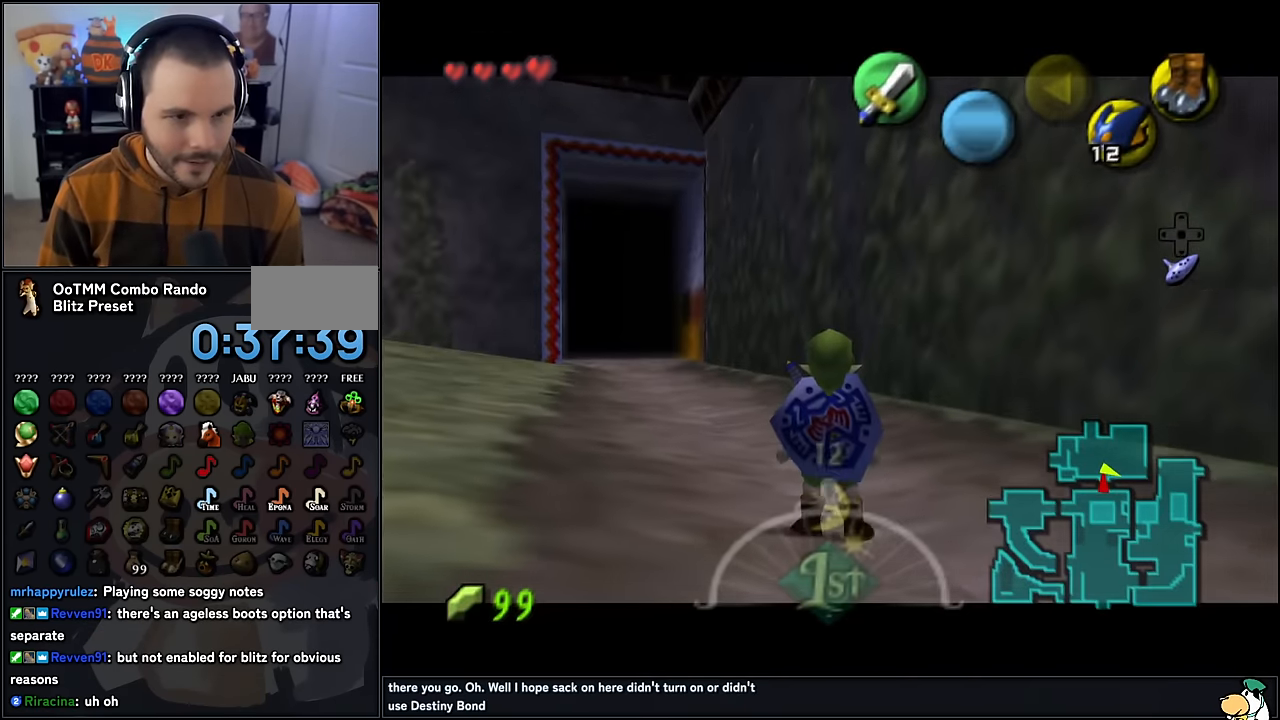
{"buttons": [], "left_stick": "down", "events": [[200, "left_stick", "center"], [433, "left_stick", "down"]]}
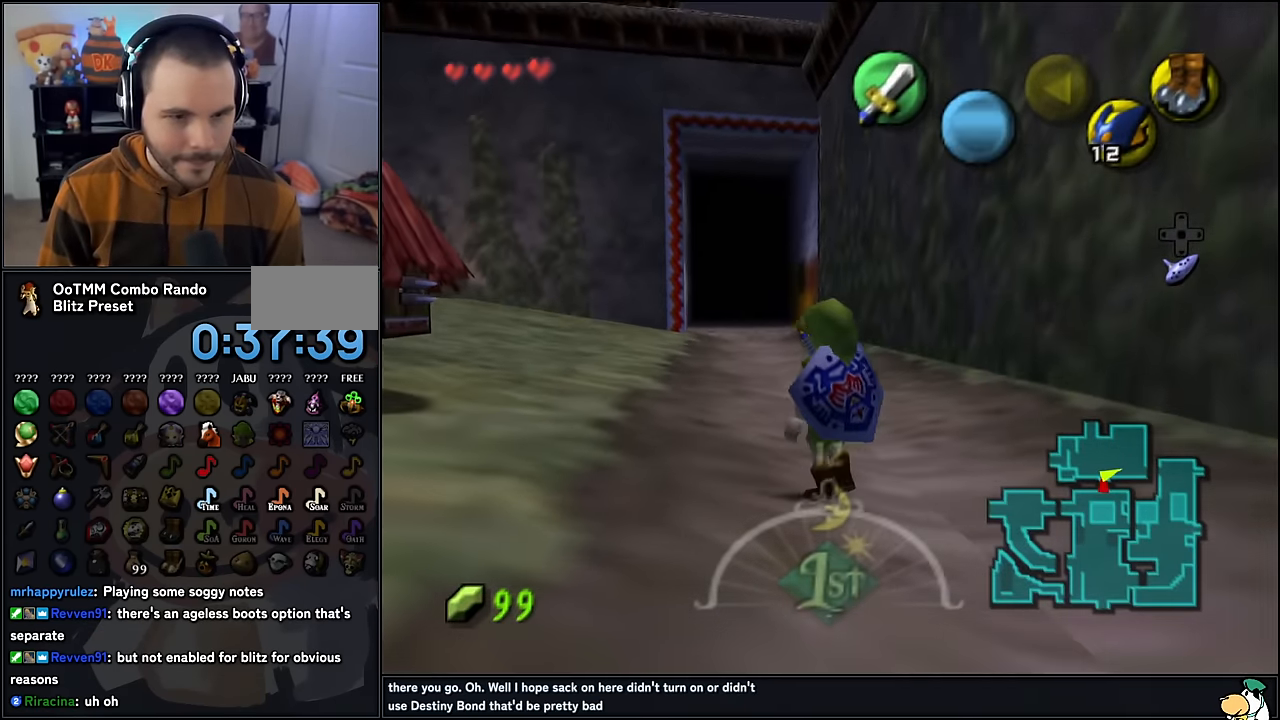
{"buttons": [], "left_stick": "center", "events": [[67, "left_stick", "center"], [117, "Z", "down"], [267, "Z", "up"]]}
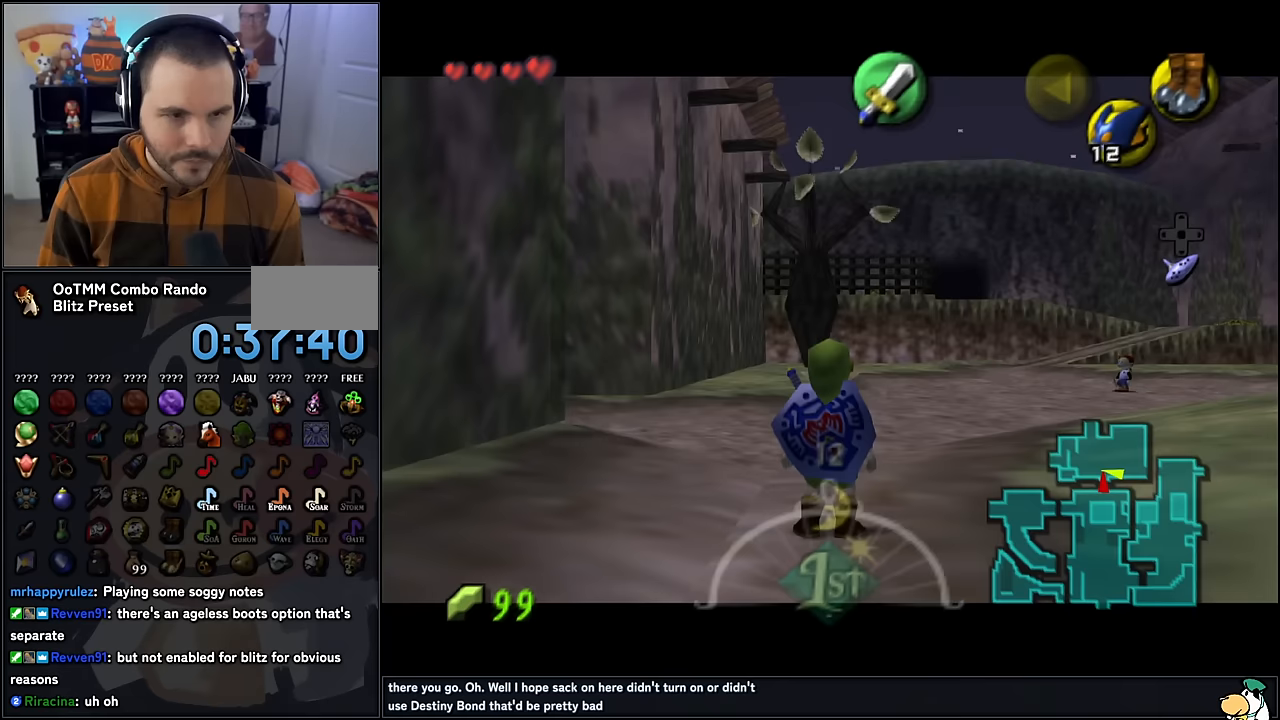
{"buttons": [], "left_stick": "down", "events": [[367, "left_stick", "down"]]}
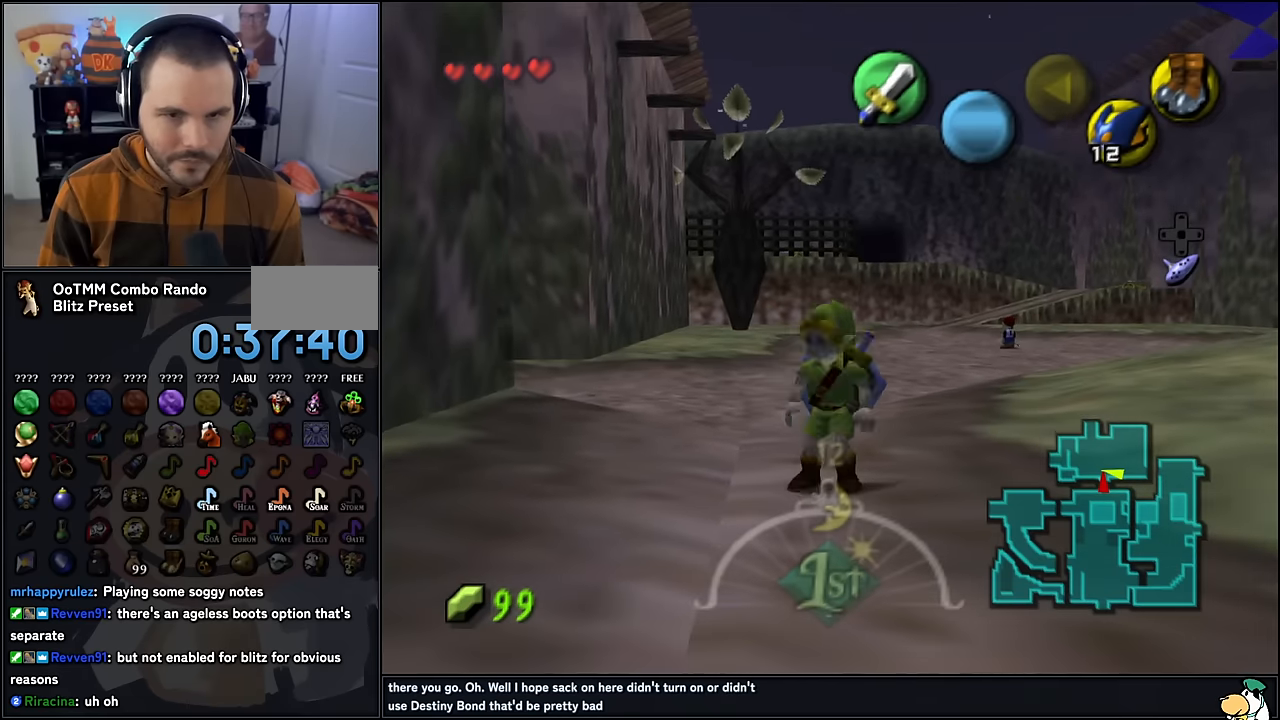
{"buttons": [], "left_stick": "center", "events": [[367, "left_stick", "center"]]}
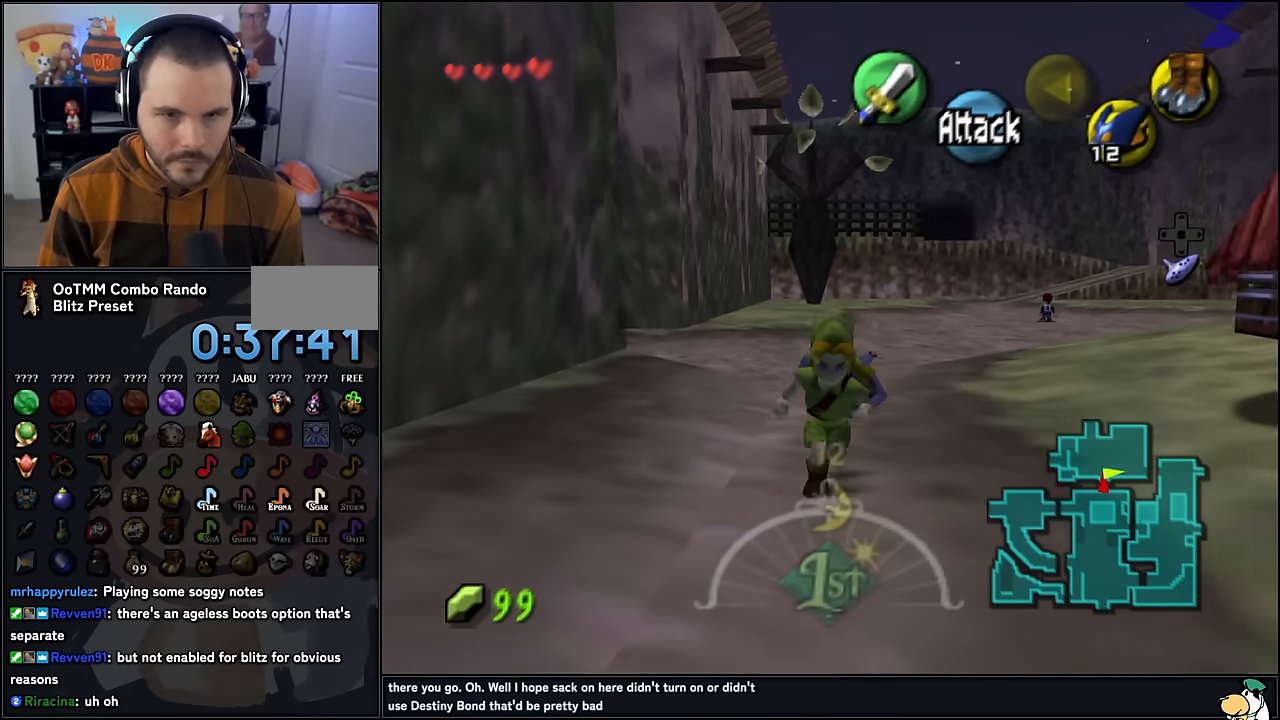
{"buttons": [], "left_stick": "center", "events": [[150, "left_stick", "up"], [467, "left_stick", "center"]]}
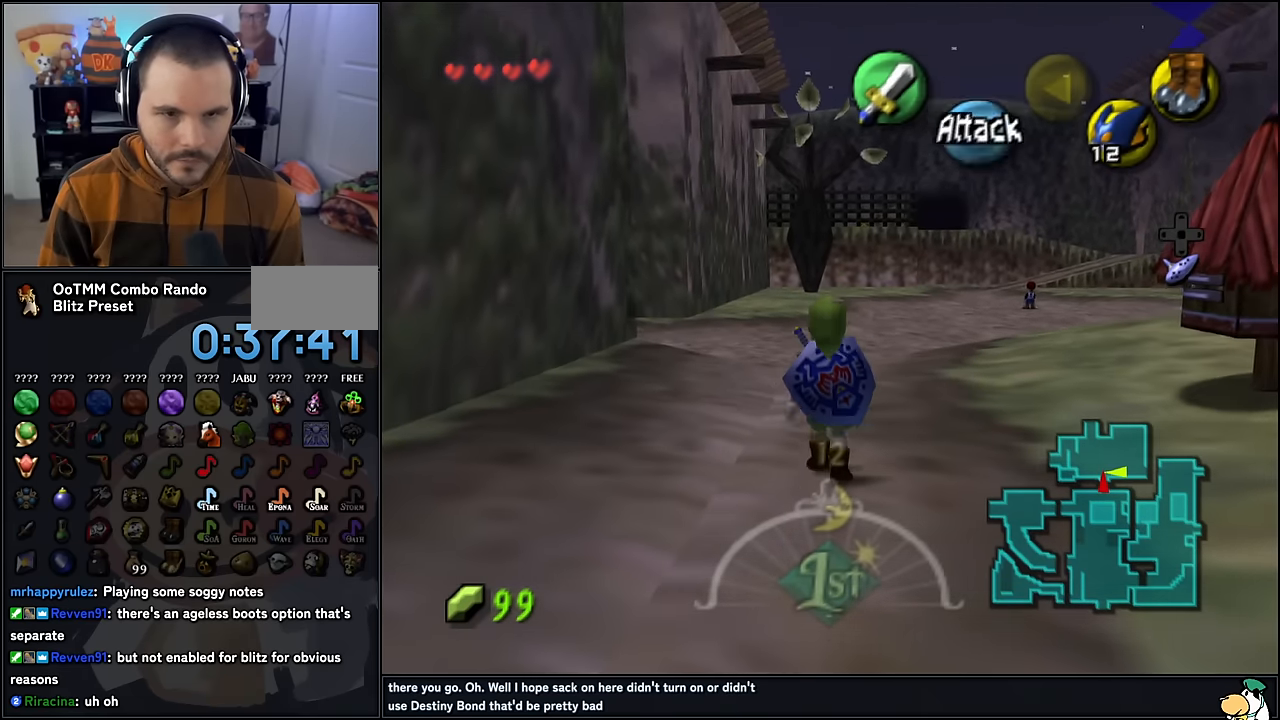
{"buttons": ["B"], "left_stick": "center", "events": [[133, "B", "down"]]}
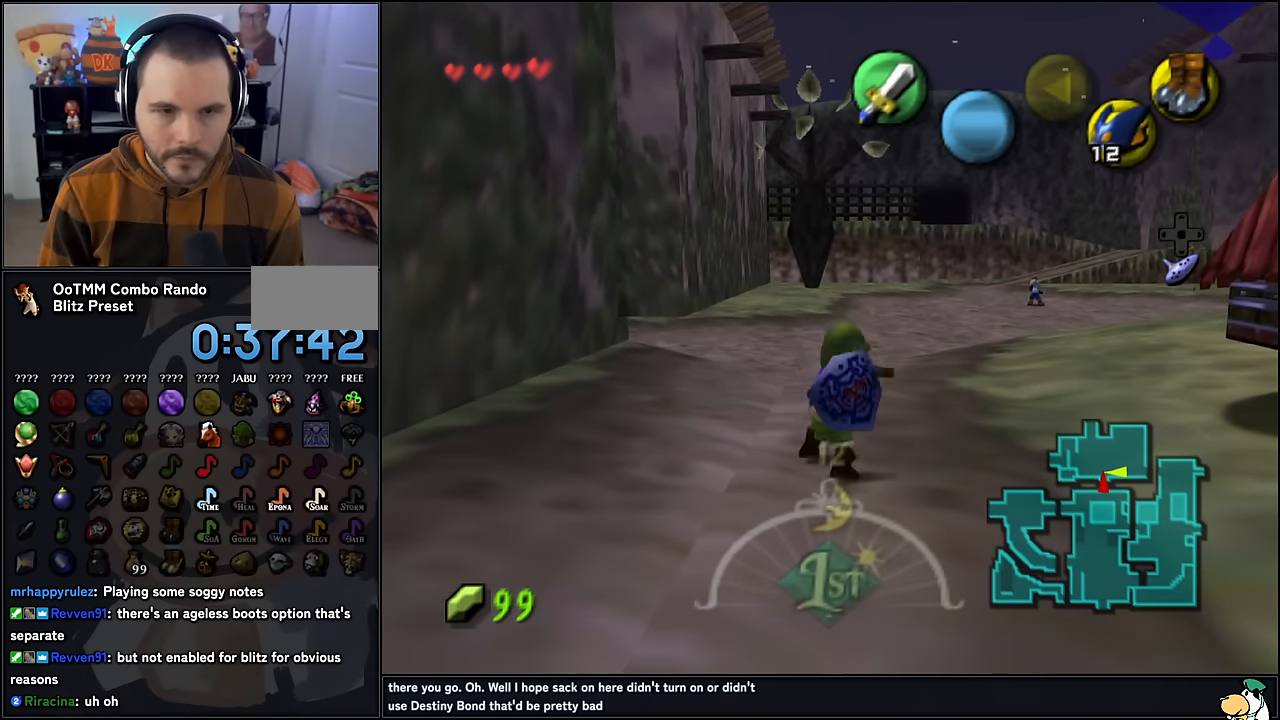
{"buttons": ["B"], "left_stick": "center", "events": []}
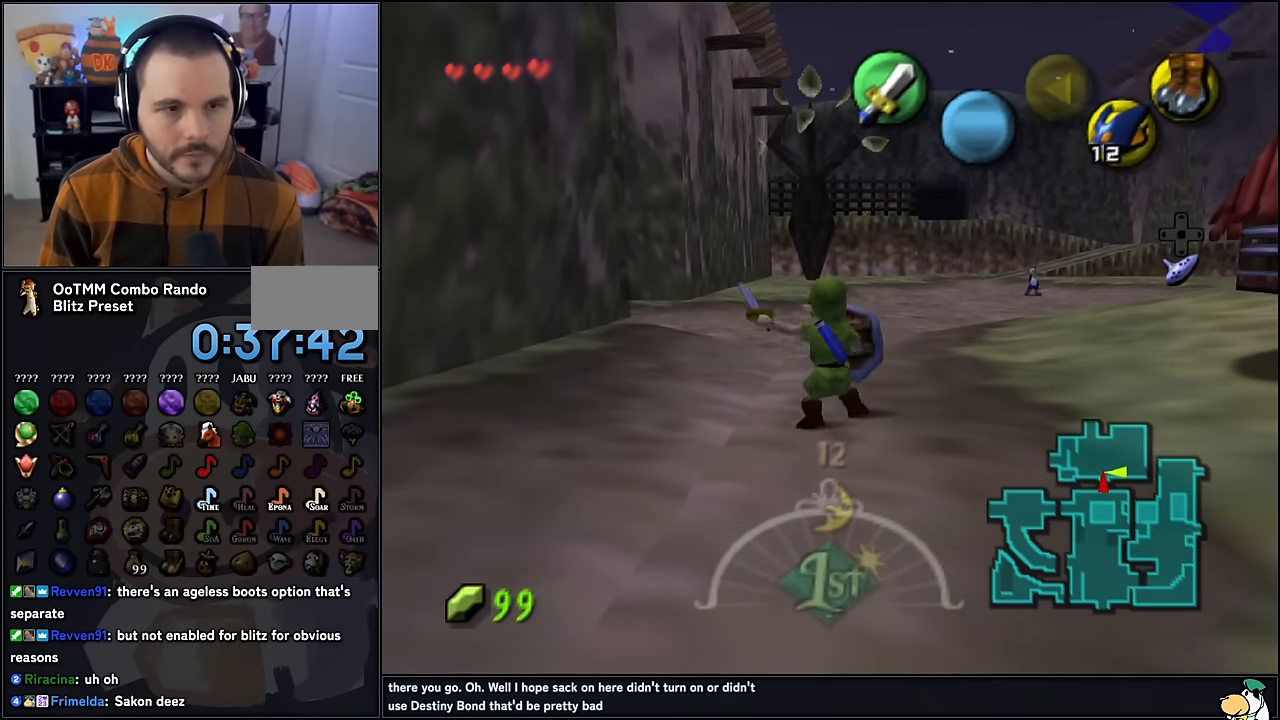
{"buttons": ["B"], "left_stick": "center", "events": []}
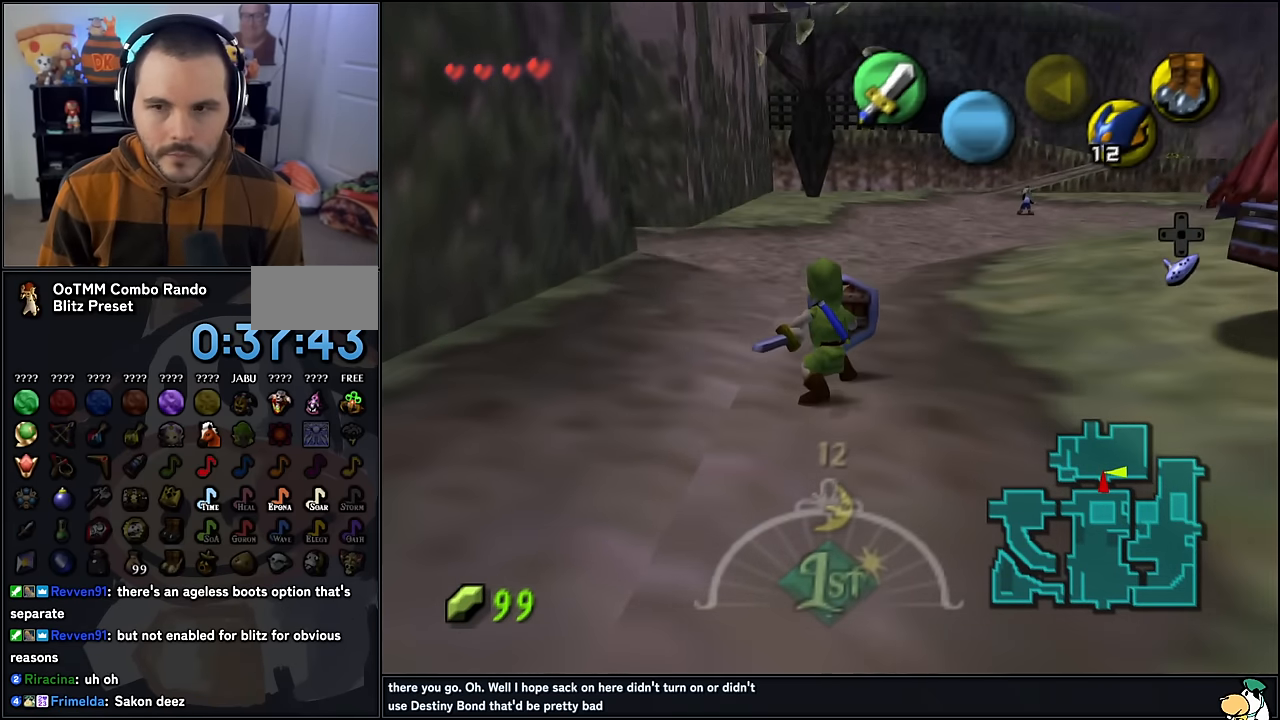
{"buttons": ["B"], "left_stick": "center", "events": []}
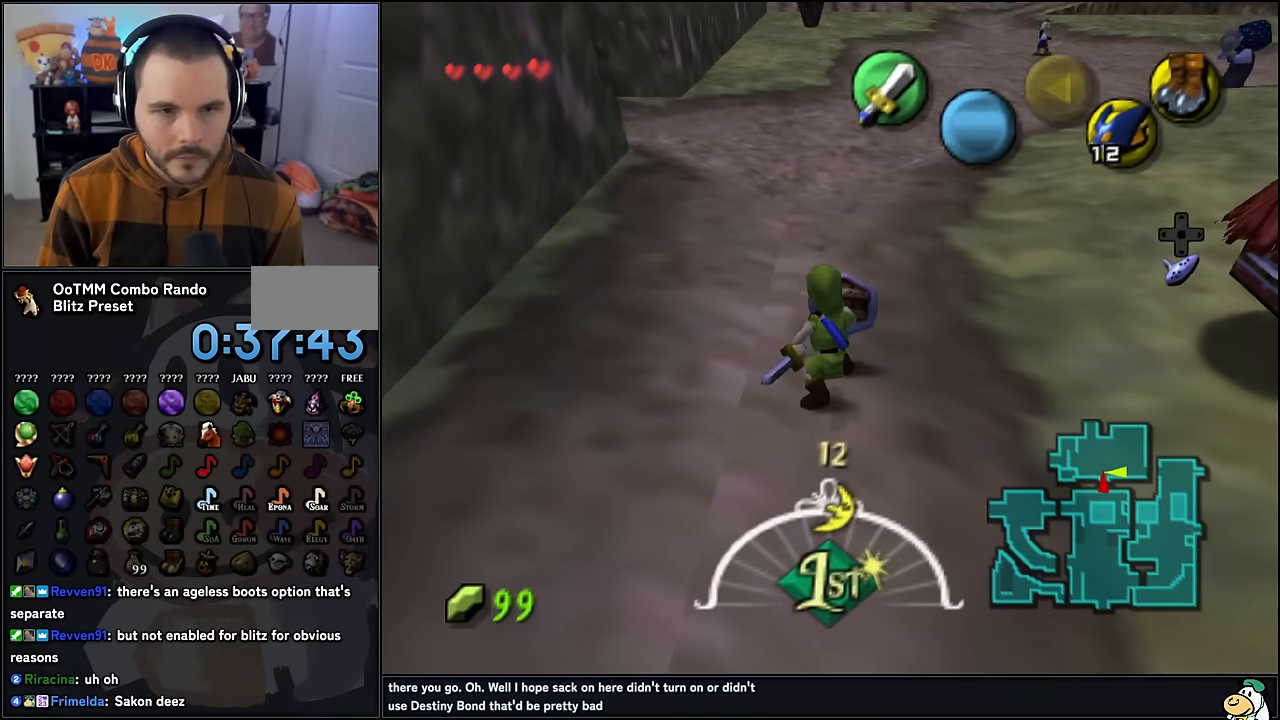
{"buttons": ["B"], "left_stick": "center", "events": []}
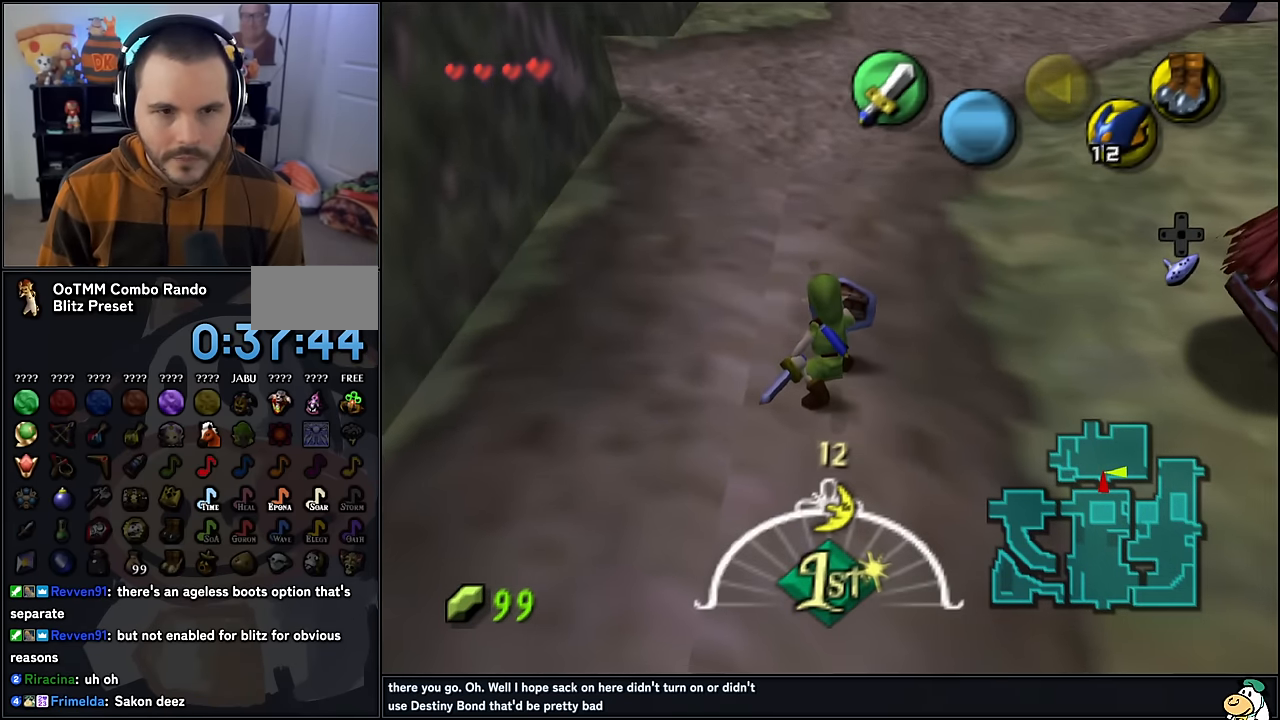
{"buttons": ["B"], "left_stick": "center", "events": []}
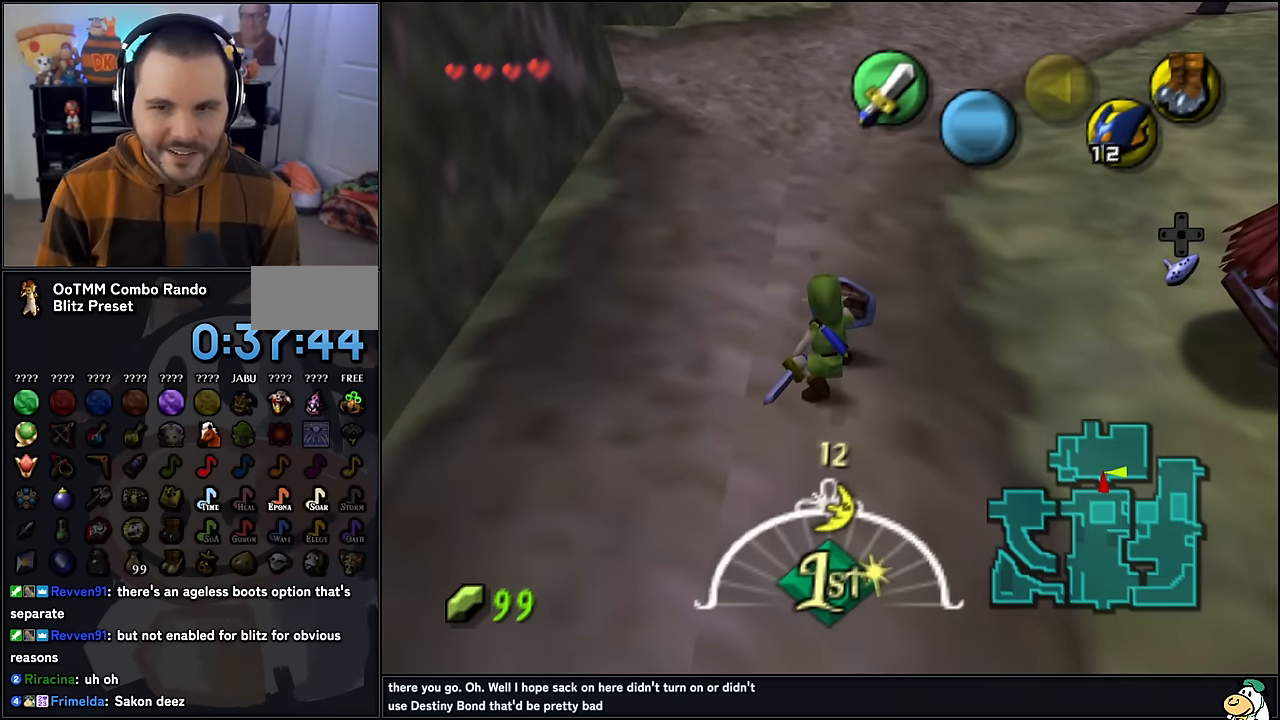
{"buttons": ["B"], "left_stick": "center", "events": []}
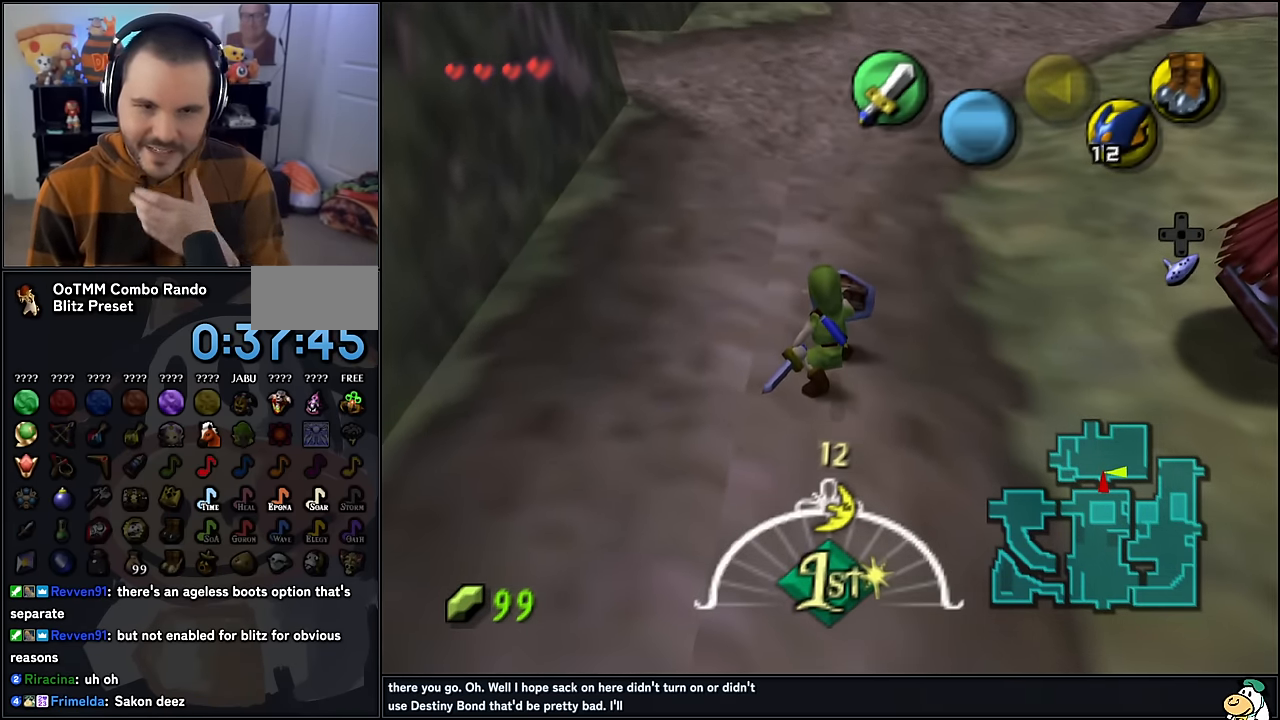
{"buttons": ["B"], "left_stick": "center", "events": []}
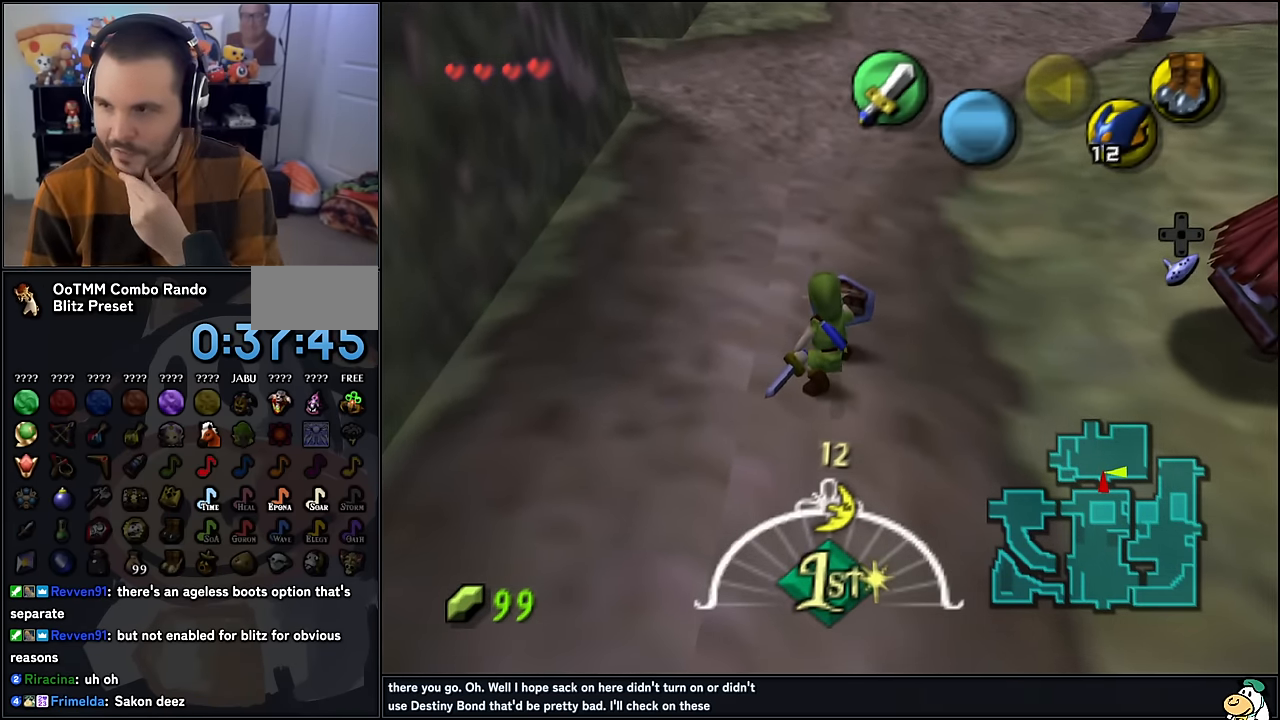
{"buttons": ["B"], "left_stick": "center", "events": []}